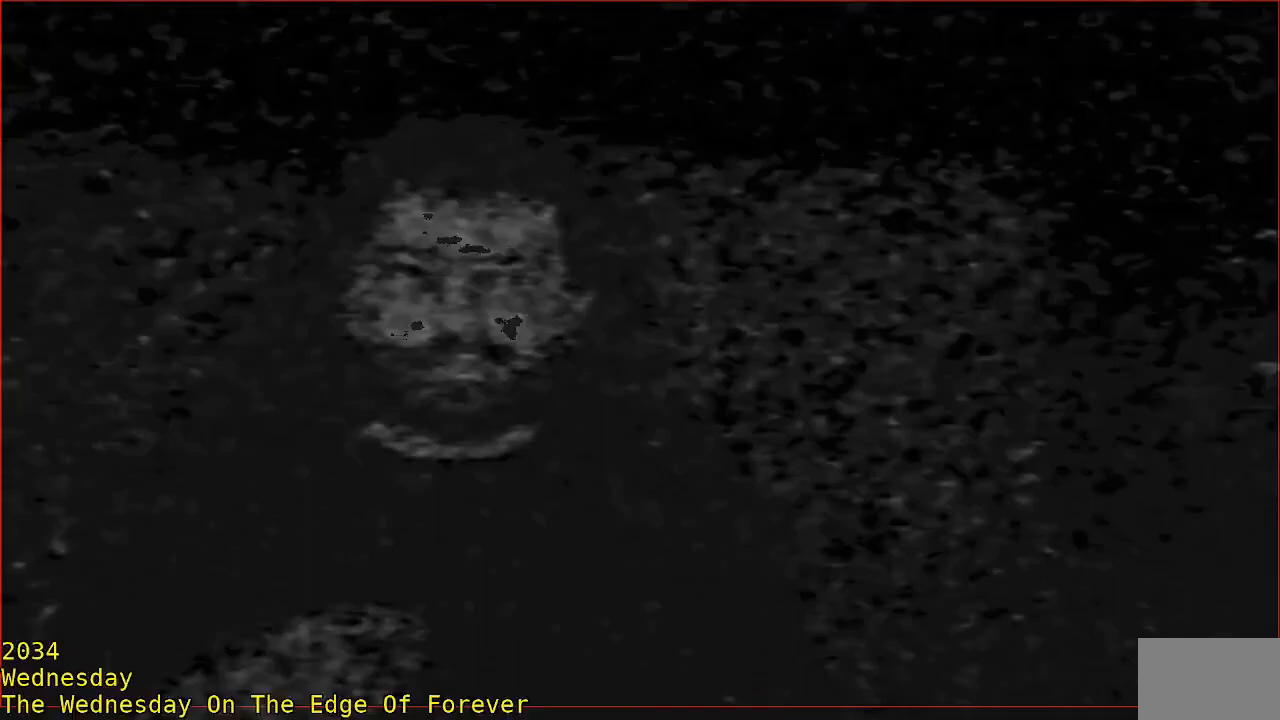
Gameplay with a controller (Xbox layout); each line is a JSON object with the inputs held at the frame after it (dt_ms = milliseconds from this image to that frame). "events" lists button and stick changes between this image and that frame as [ms after this image, input, new state], when the widget could be followed in between. Not read: DPAD_DOWN DPAD_LEFT DPAD_RIGHT DPAD_UP R3 START right_stick.
{"dt_ms": 500, "buttons": [], "left_stick": "center", "events": []}
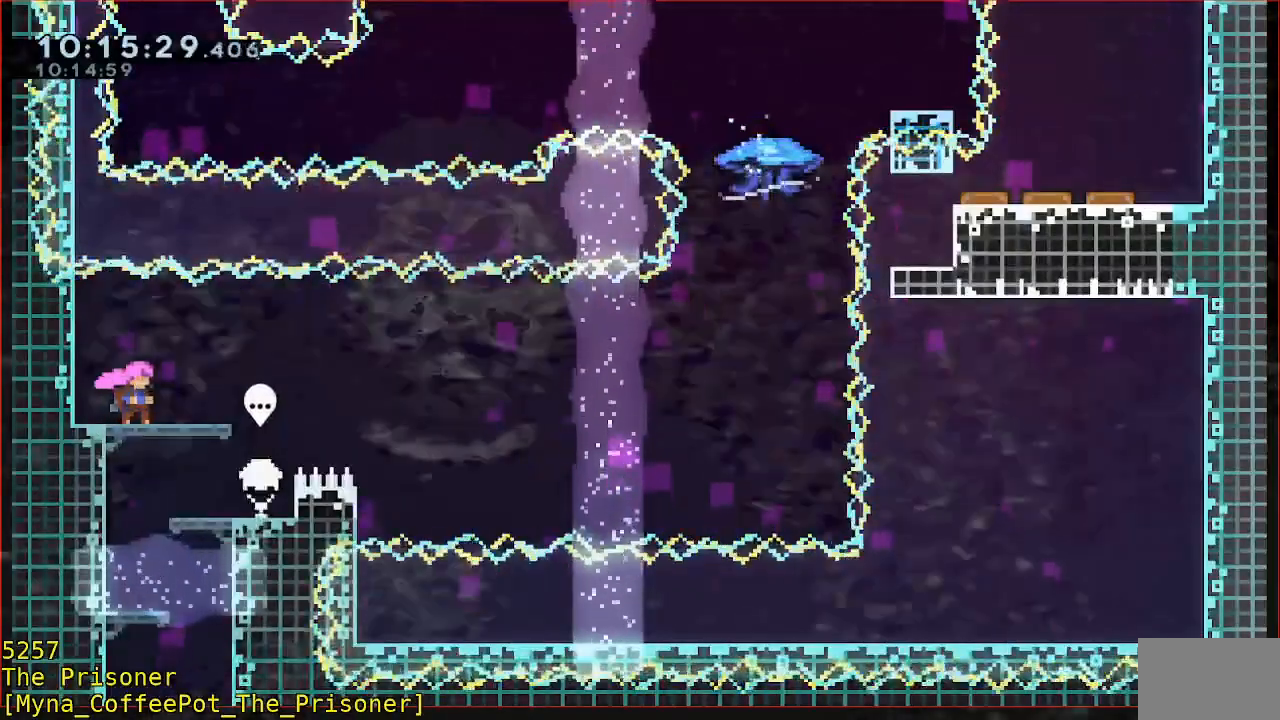
{"dt_ms": 1000, "buttons": [], "left_stick": "down"}
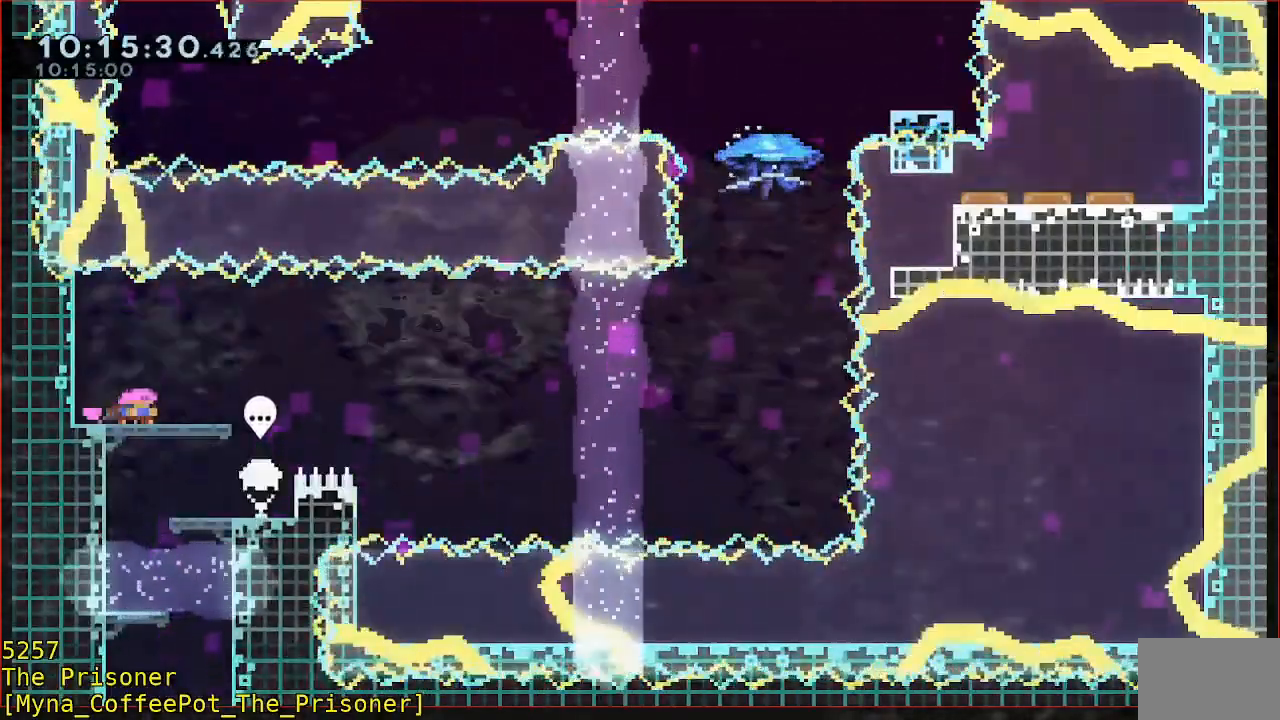
{"dt_ms": 500, "buttons": ["B"], "left_stick": "down-right", "events": [[317, "B", "down"], [350, "left_stick", "down-right"]]}
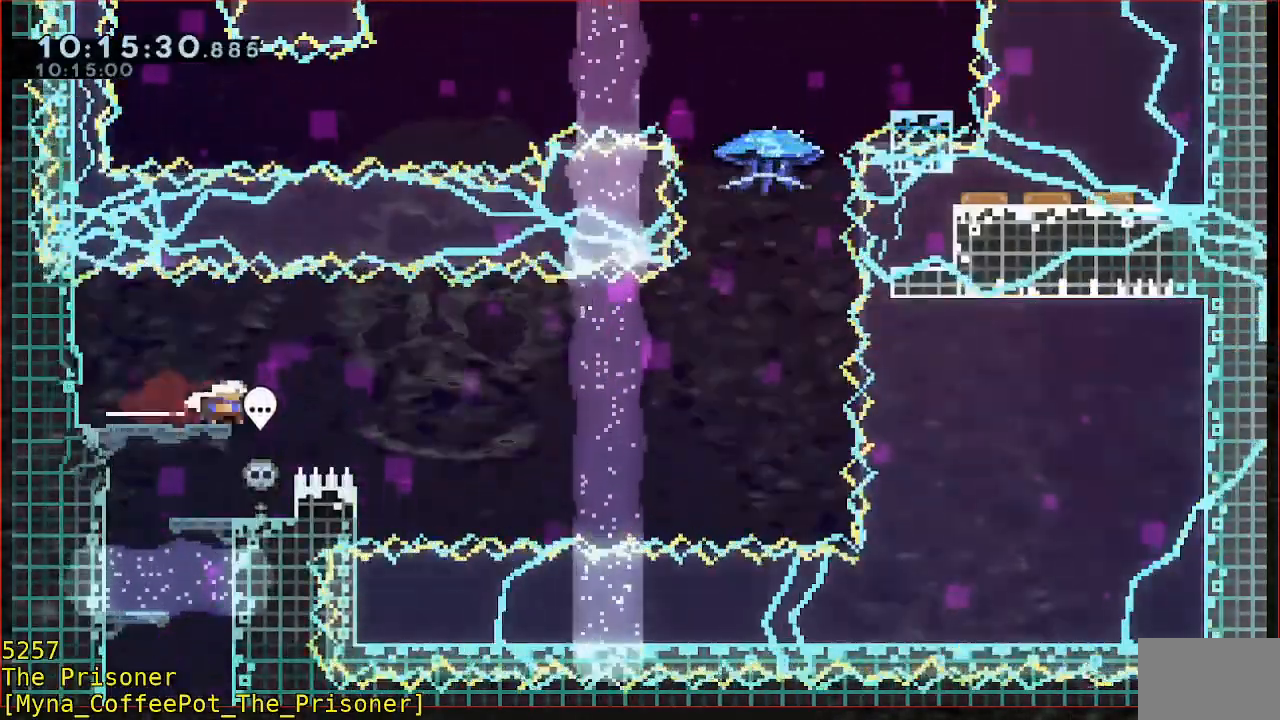
{"dt_ms": 500, "buttons": ["B"], "left_stick": "up", "events": [[17, "Y", "down"], [350, "B", "up"], [350, "Y", "up"], [417, "B", "down"], [467, "left_stick", "up"]]}
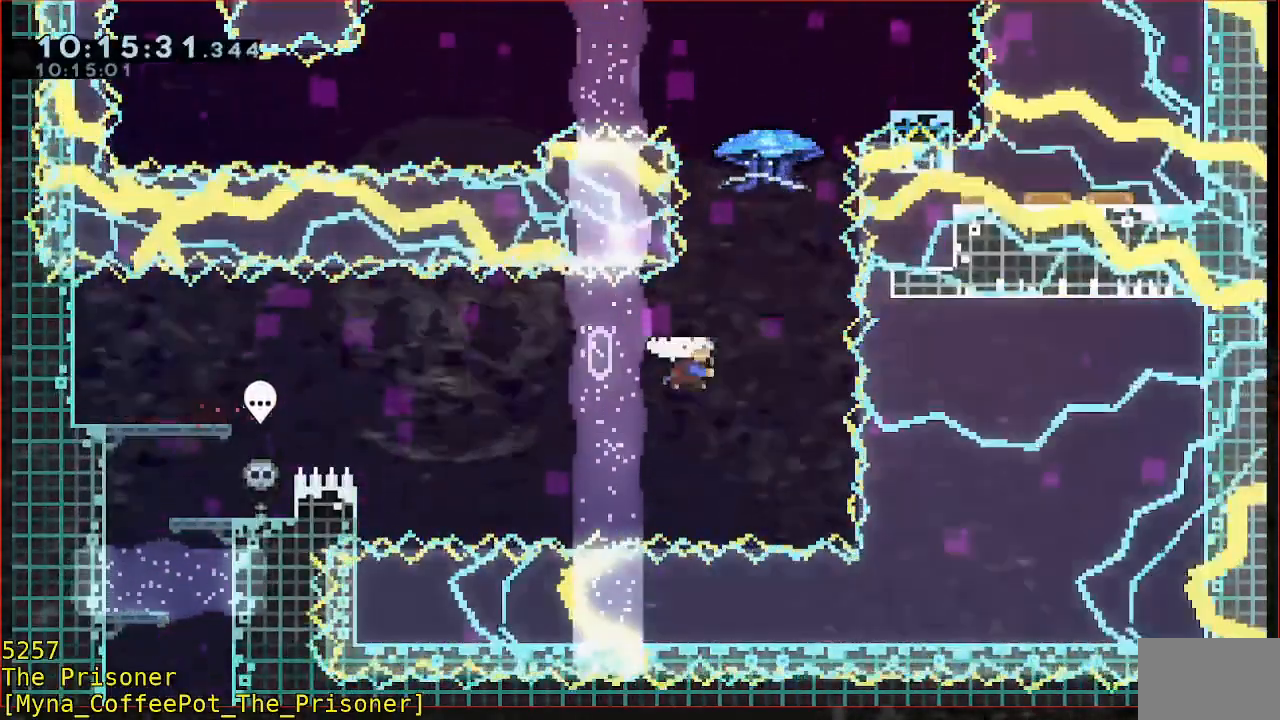
{"dt_ms": 500, "buttons": ["B", "R2"], "left_stick": "up-right", "events": [[17, "R2", "down"], [250, "left_stick", "up-right"]]}
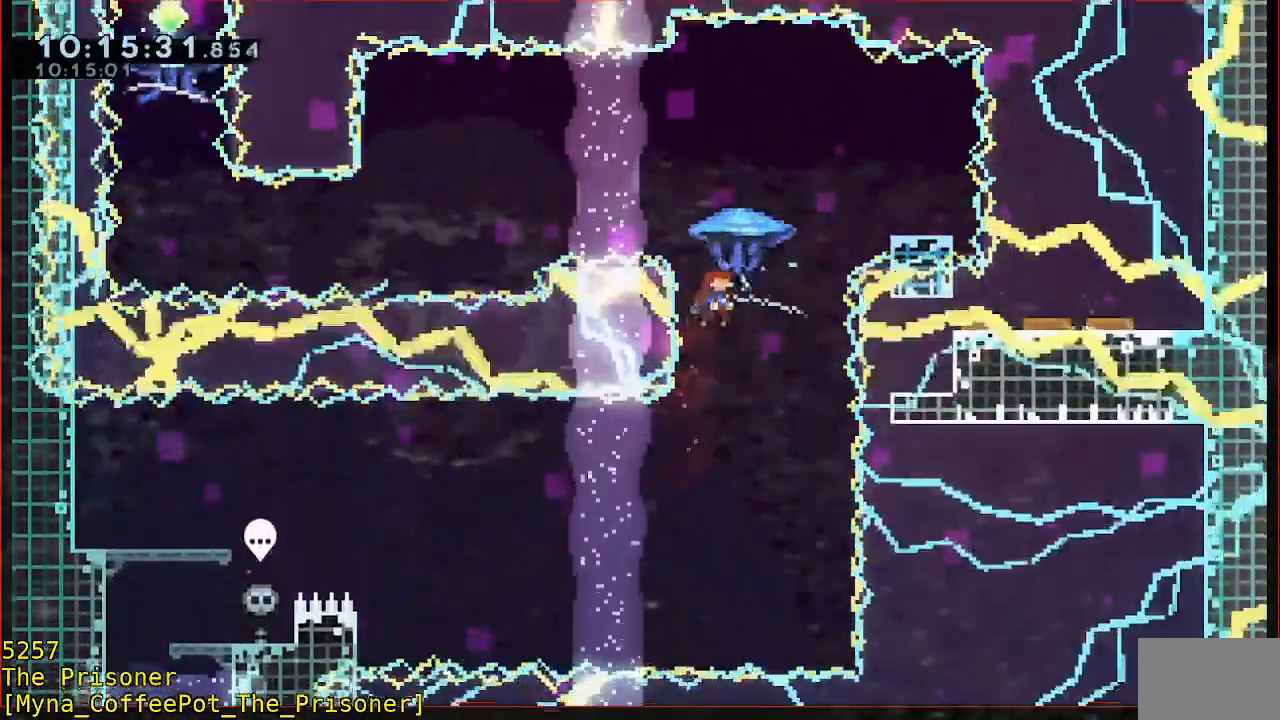
{"dt_ms": 500, "buttons": ["R2"], "left_stick": "up-right", "events": [[50, "B", "up"]]}
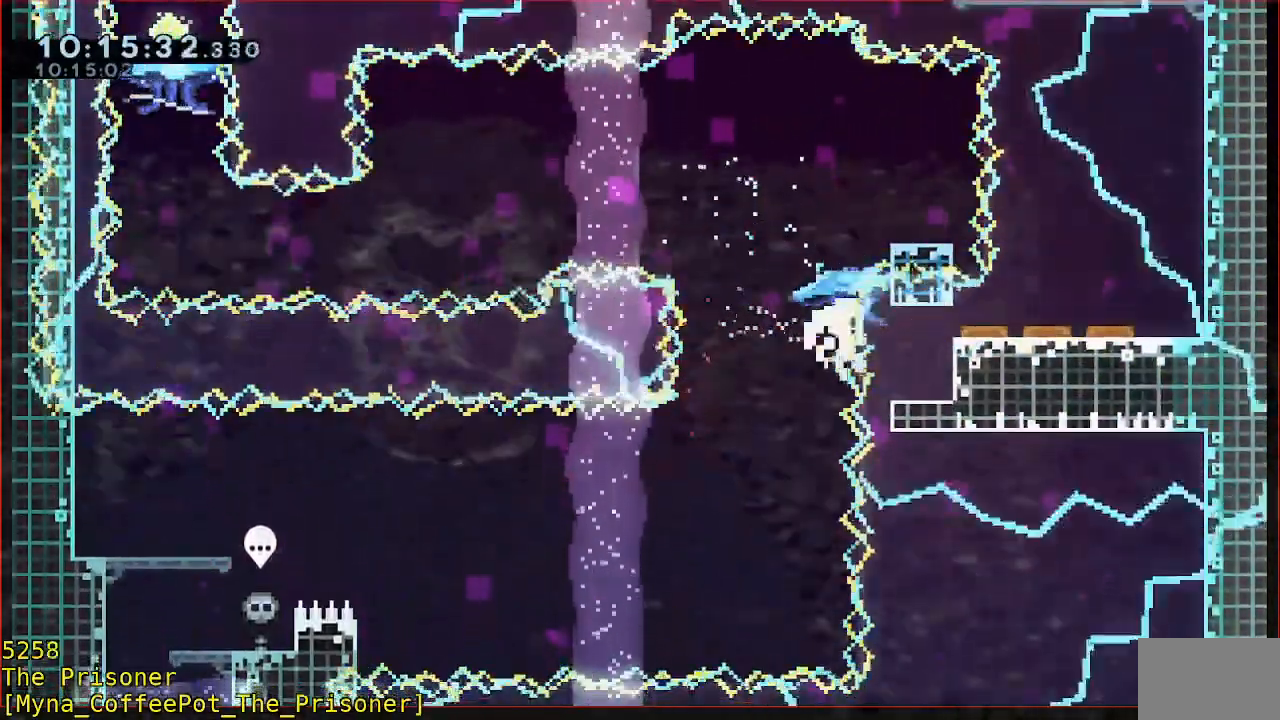
{"dt_ms": 500, "buttons": [], "left_stick": "center", "events": [[17, "R2", "up"], [117, "A", "down"], [150, "left_stick", "center"], [217, "A", "up"], [283, "A", "down"], [450, "A", "up"]]}
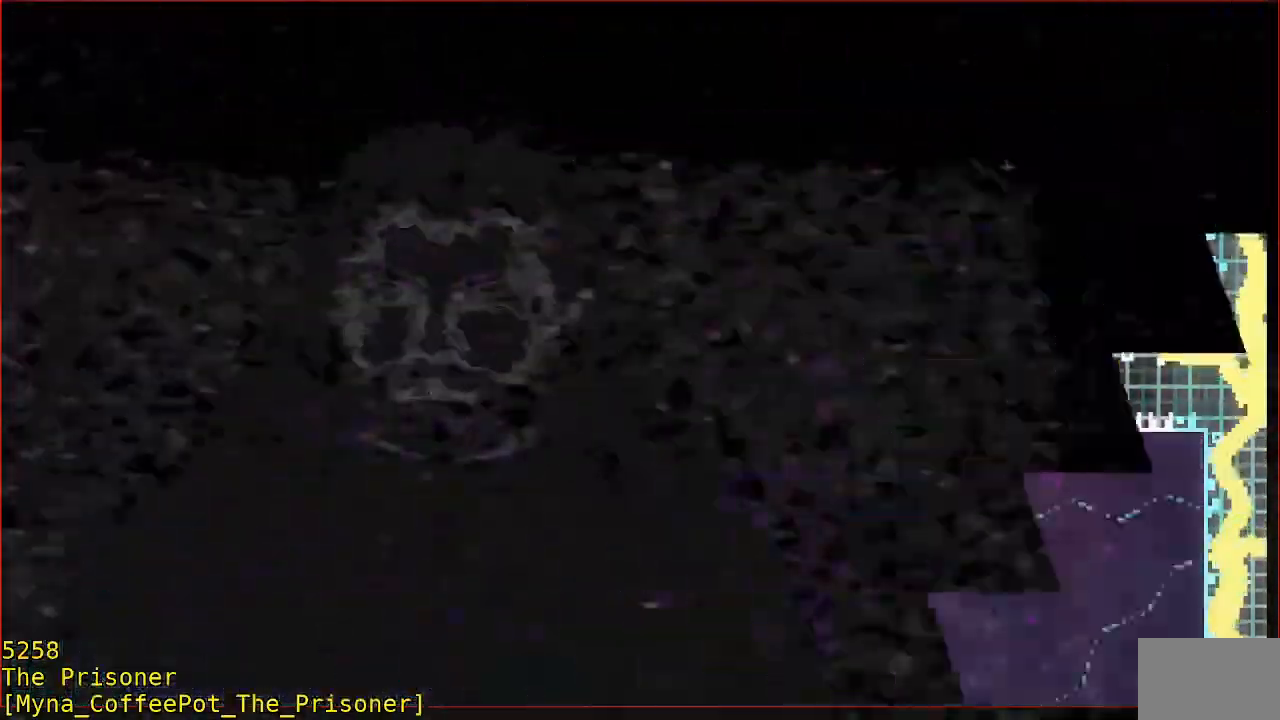
{"dt_ms": 500, "buttons": ["R2"], "left_stick": "down", "events": [[50, "R2", "down"], [117, "left_stick", "down"]]}
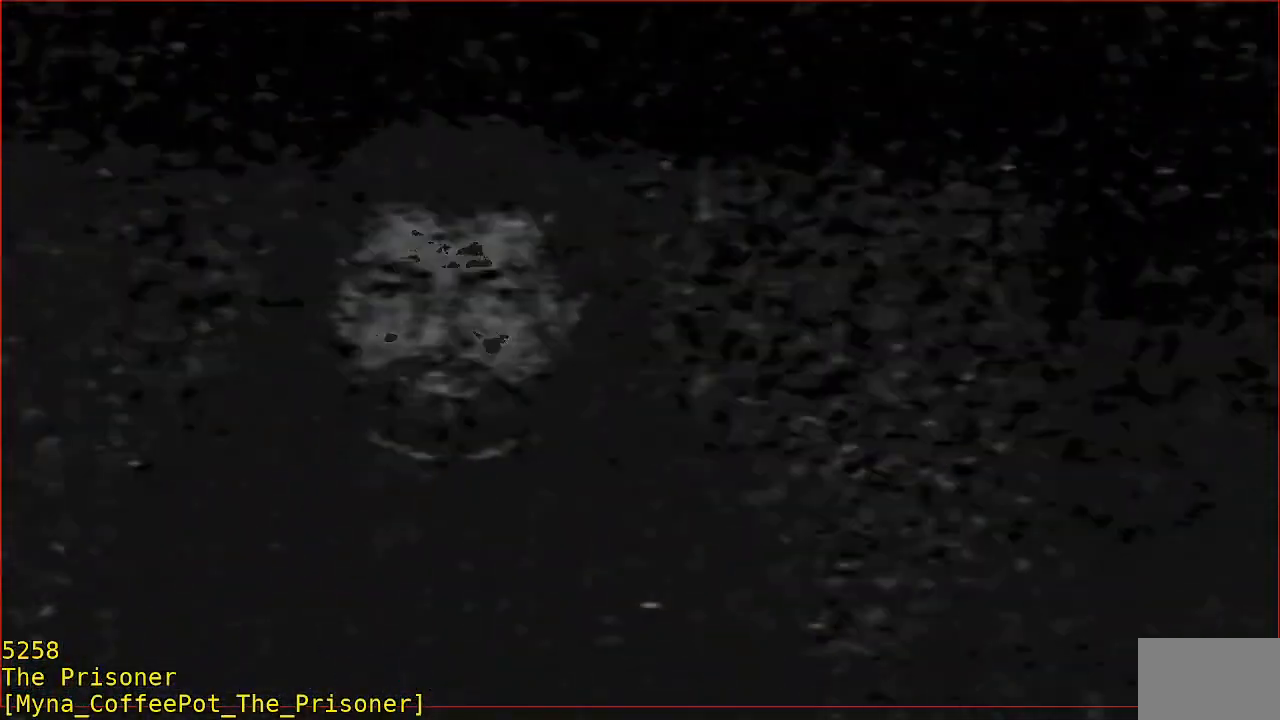
{"dt_ms": 500, "buttons": ["B", "R2"], "left_stick": "down-right", "events": [[417, "B", "down"], [450, "left_stick", "down-right"]]}
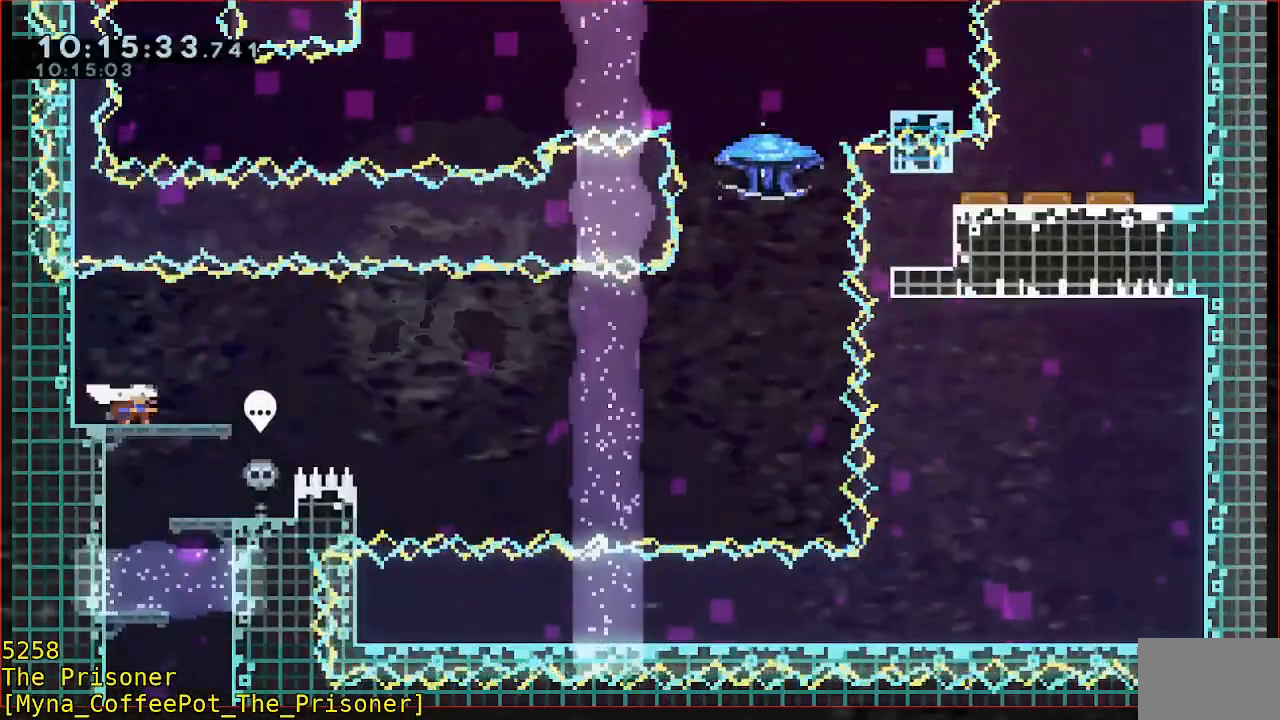
{"dt_ms": 500, "buttons": ["B", "Y", "R2"], "left_stick": "down-right", "events": [[150, "Y", "down"]]}
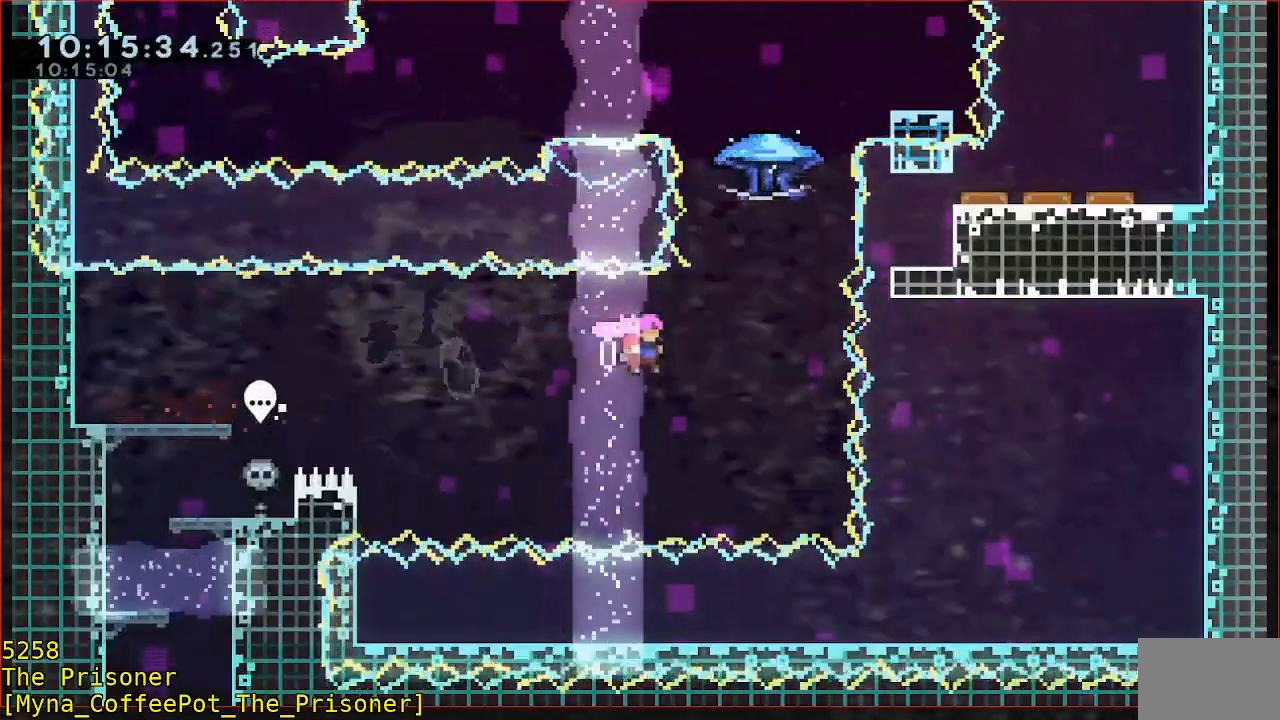
{"dt_ms": 500, "buttons": ["R2"], "left_stick": "up-right", "events": [[17, "B", "up"], [17, "Y", "up"], [117, "B", "down"], [117, "left_stick", "up"], [450, "left_stick", "up-right"], [483, "B", "up"]]}
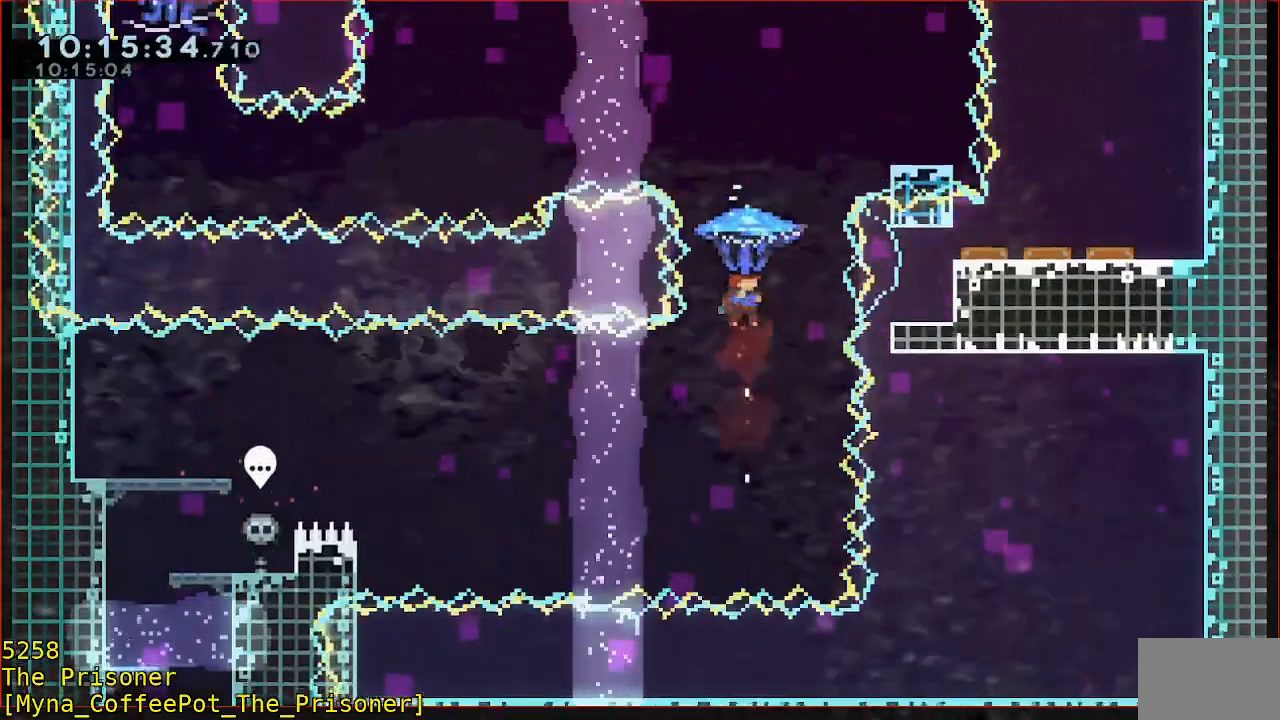
{"dt_ms": 500, "buttons": [], "left_stick": "right", "events": [[367, "R2", "up"], [367, "left_stick", "right"]]}
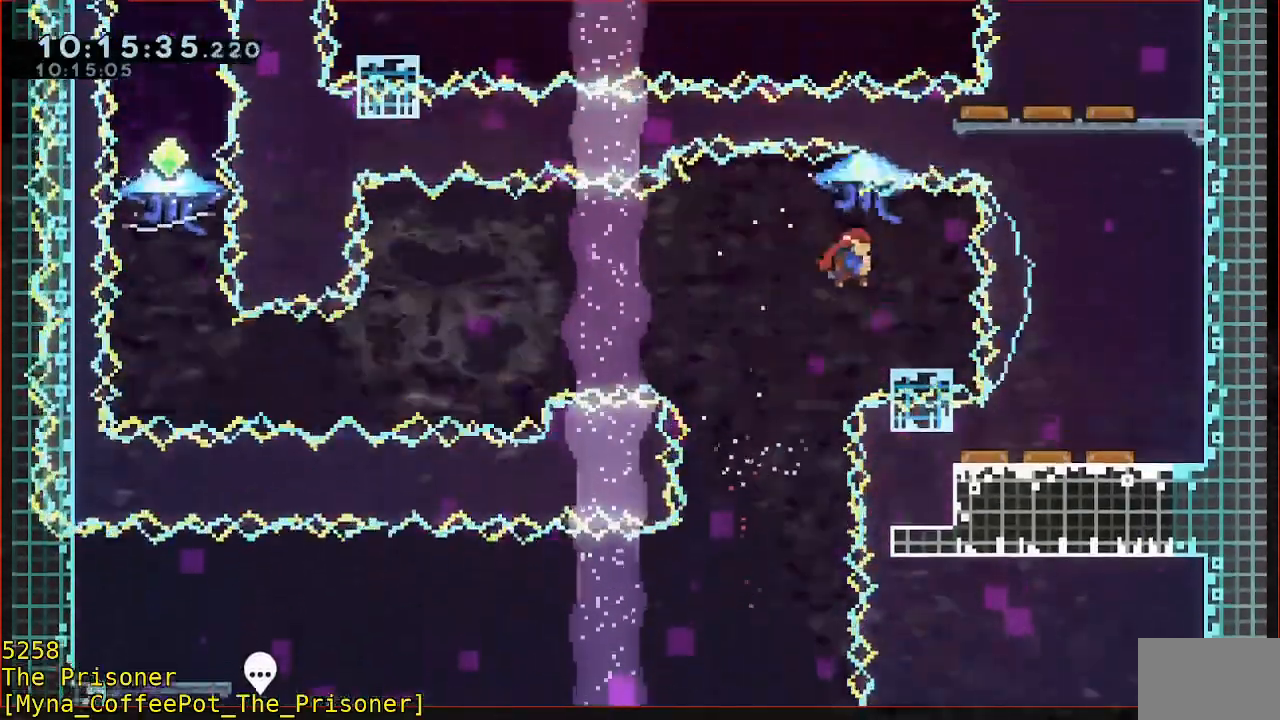
{"dt_ms": 500, "buttons": ["B", "Y", "R2"], "left_stick": "left", "events": [[117, "B", "down"], [117, "R2", "down"], [283, "Y", "down"], [283, "left_stick", "left"]]}
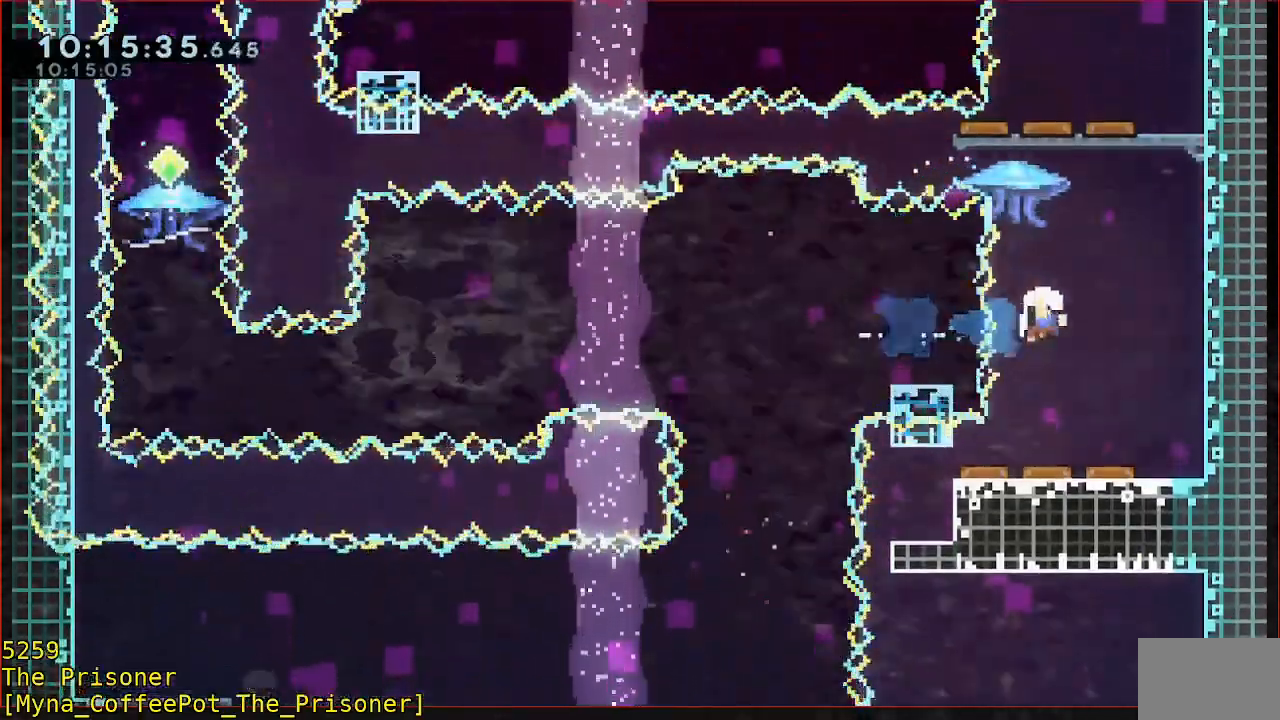
{"dt_ms": 500, "buttons": ["R2"], "left_stick": "center", "events": [[117, "Y", "up"], [150, "B", "up"], [183, "R2", "up"], [217, "left_stick", "center"], [450, "R2", "down"]]}
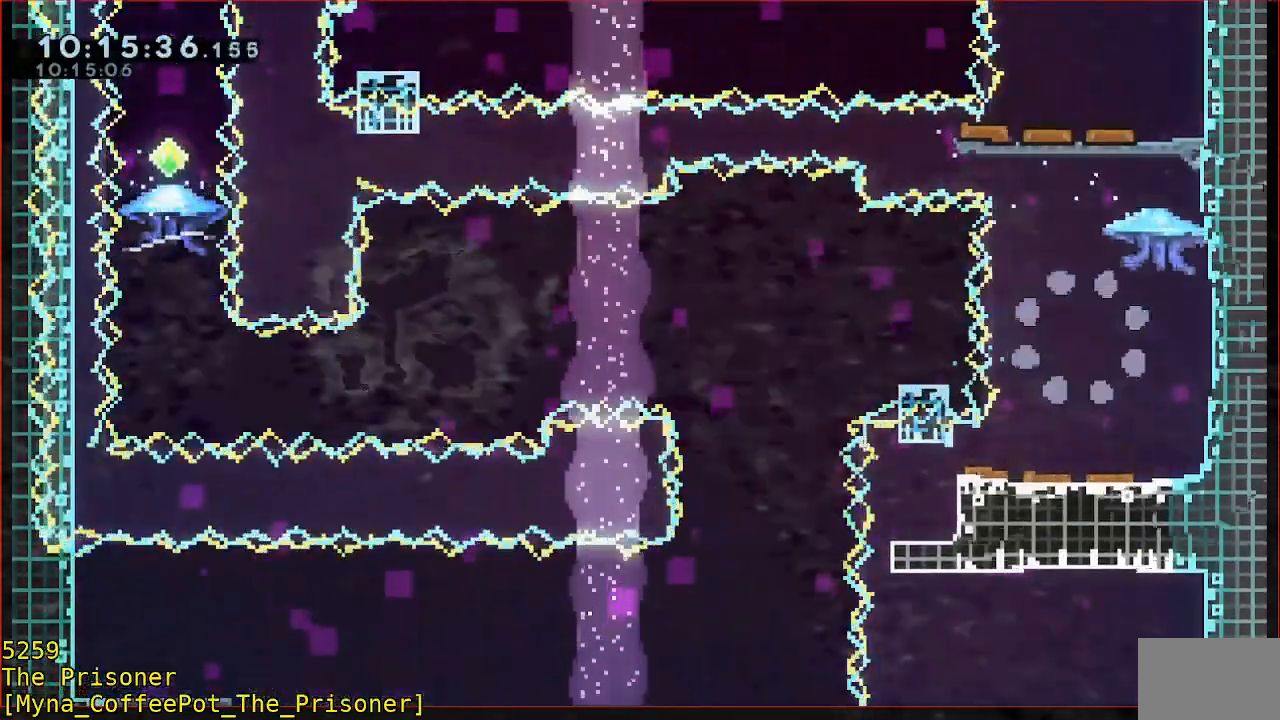
{"dt_ms": 500, "buttons": ["R2"], "left_stick": "center", "events": []}
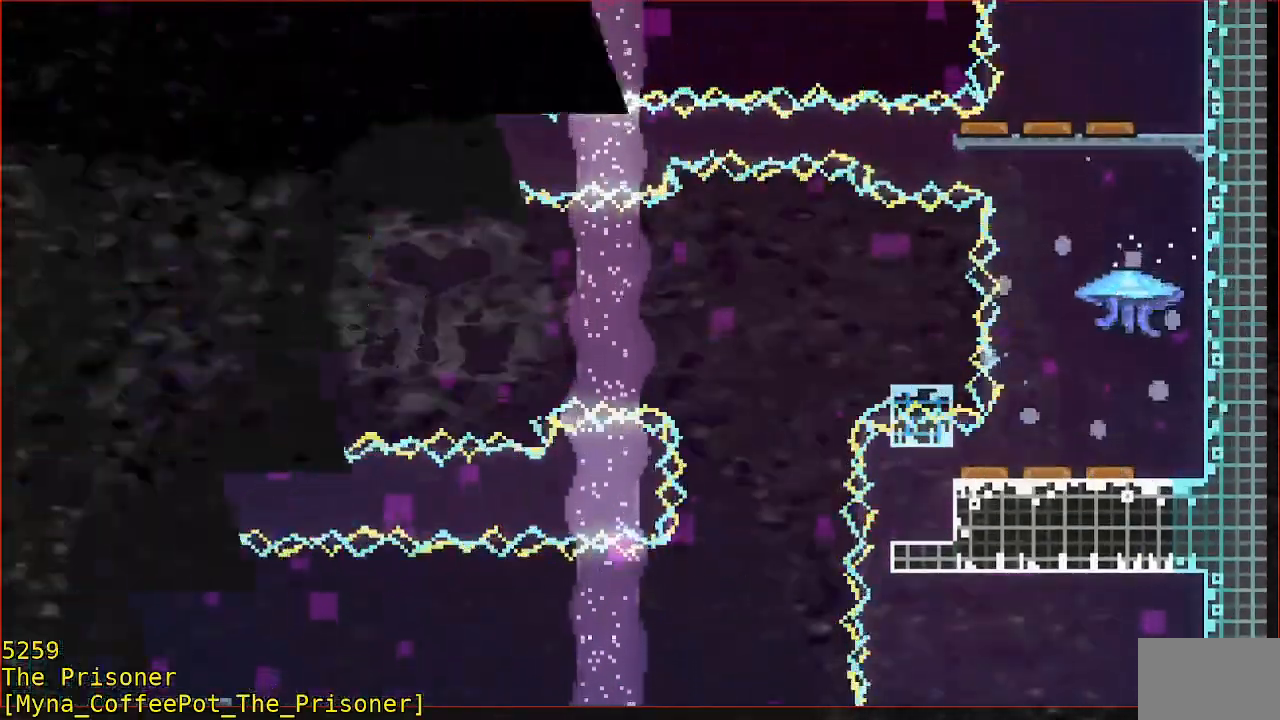
{"dt_ms": 500, "buttons": ["R2"], "left_stick": "down", "events": [[183, "left_stick", "down"]]}
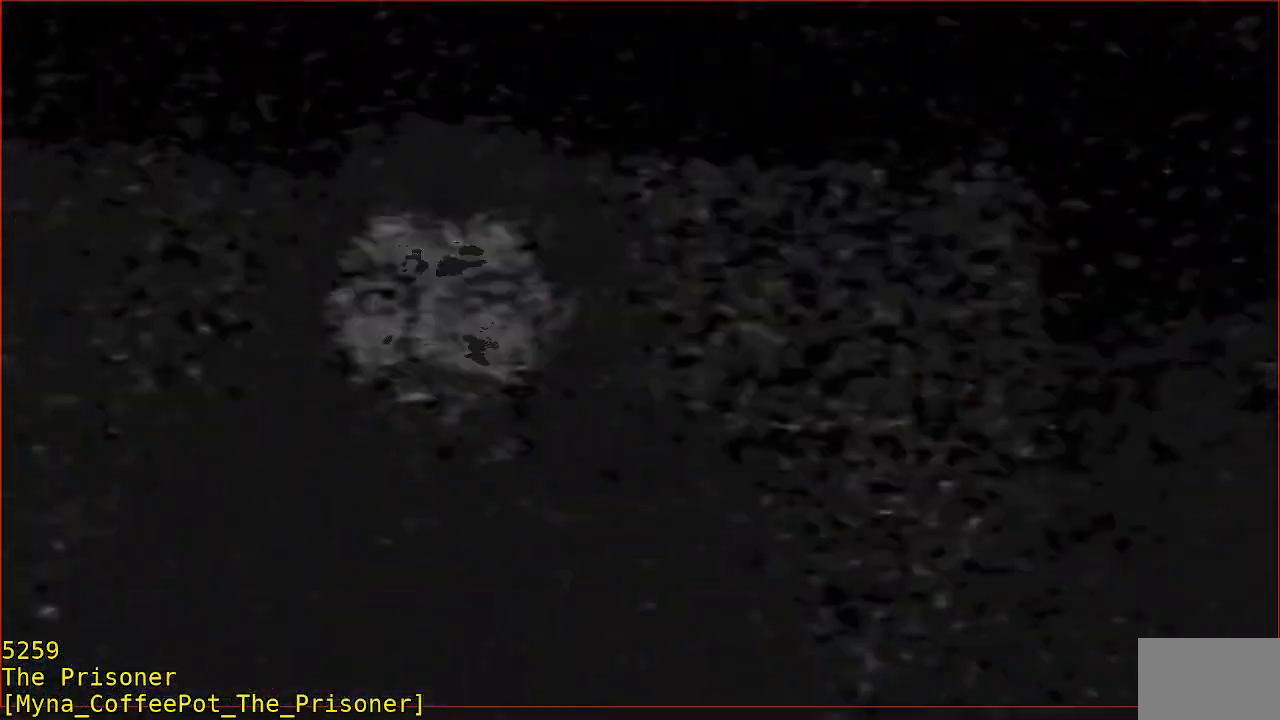
{"dt_ms": 500, "buttons": ["R2"], "left_stick": "down", "events": []}
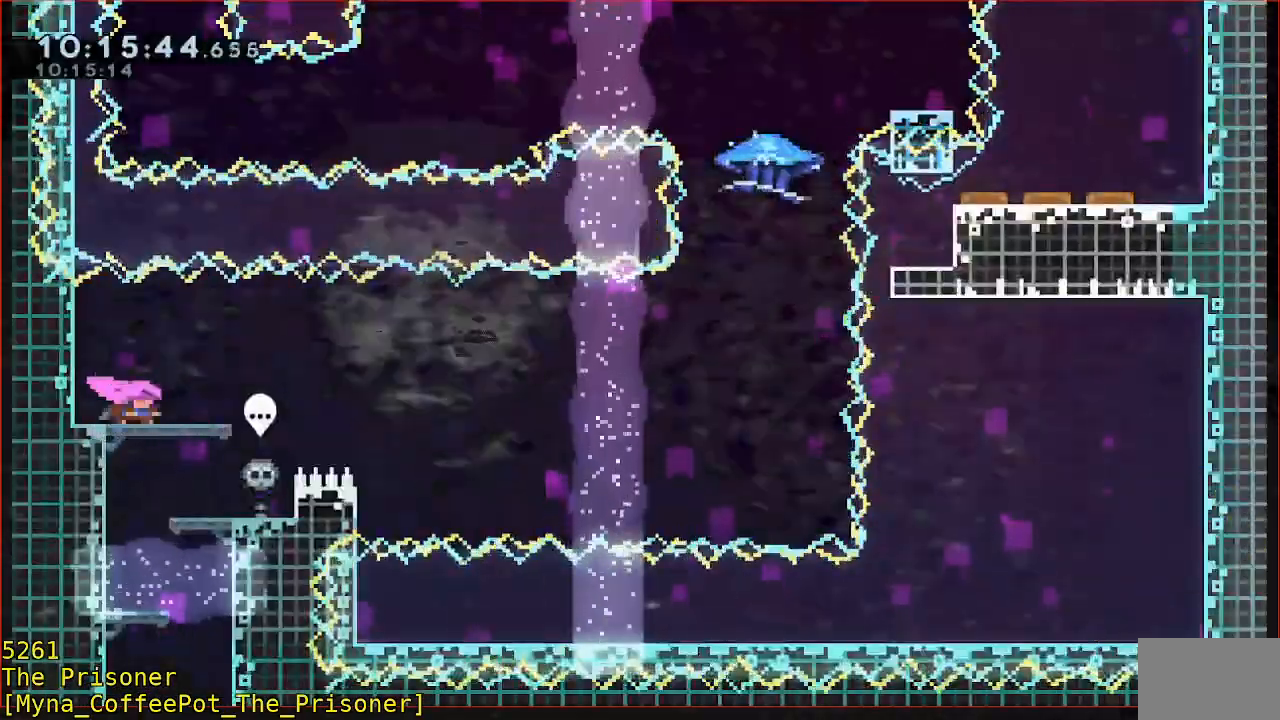
{"dt_ms": 500, "buttons": ["B", "Y", "R2"], "left_stick": "down-right", "events": [[150, "B", "down"], [150, "left_stick", "down-right"], [350, "Y", "down"]]}
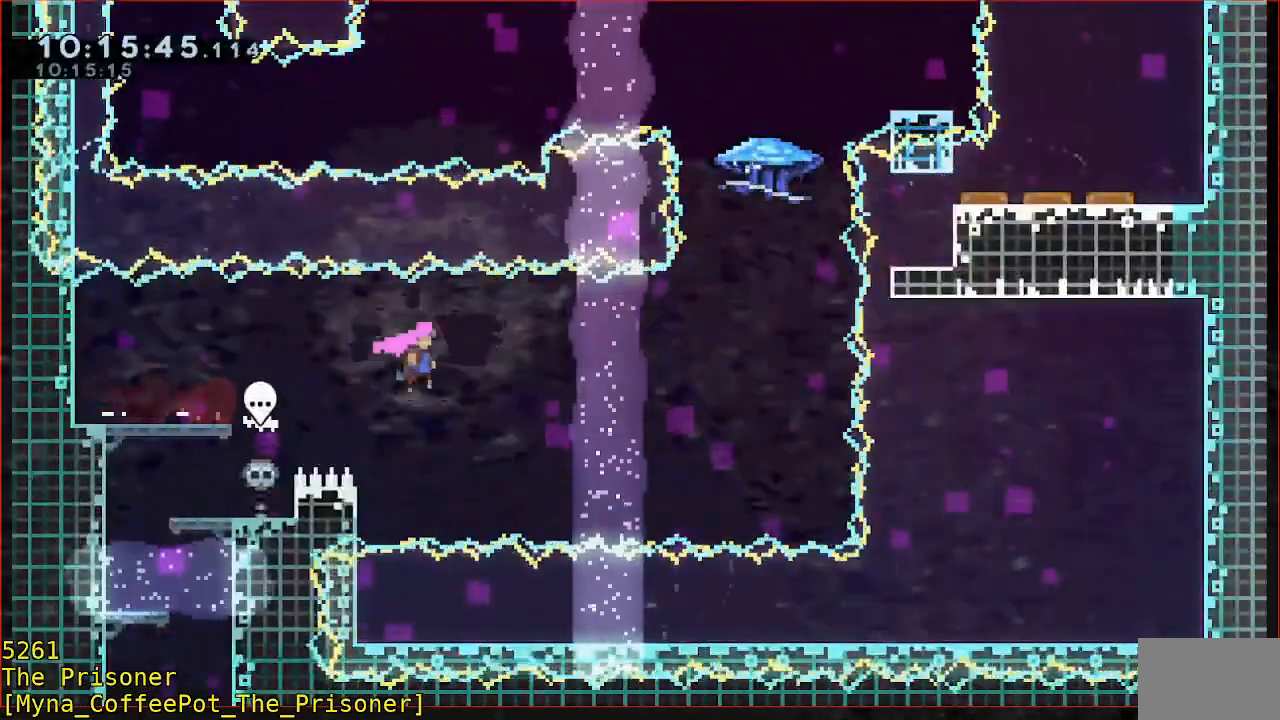
{"dt_ms": 500, "buttons": ["B", "R2"], "left_stick": "up", "events": [[283, "B", "up"], [283, "Y", "up"], [317, "left_stick", "up-right"], [350, "B", "down"], [383, "left_stick", "up"]]}
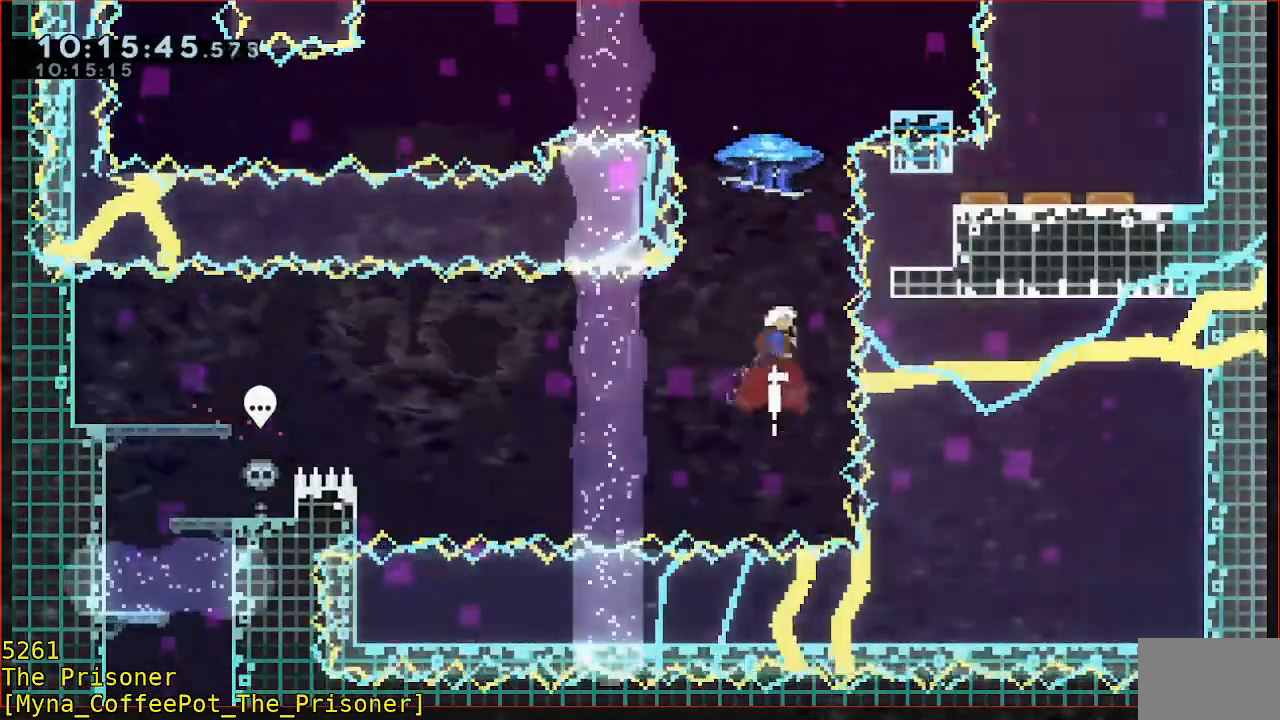
{"dt_ms": 500, "buttons": ["R2"], "left_stick": "up", "events": [[450, "B", "up"]]}
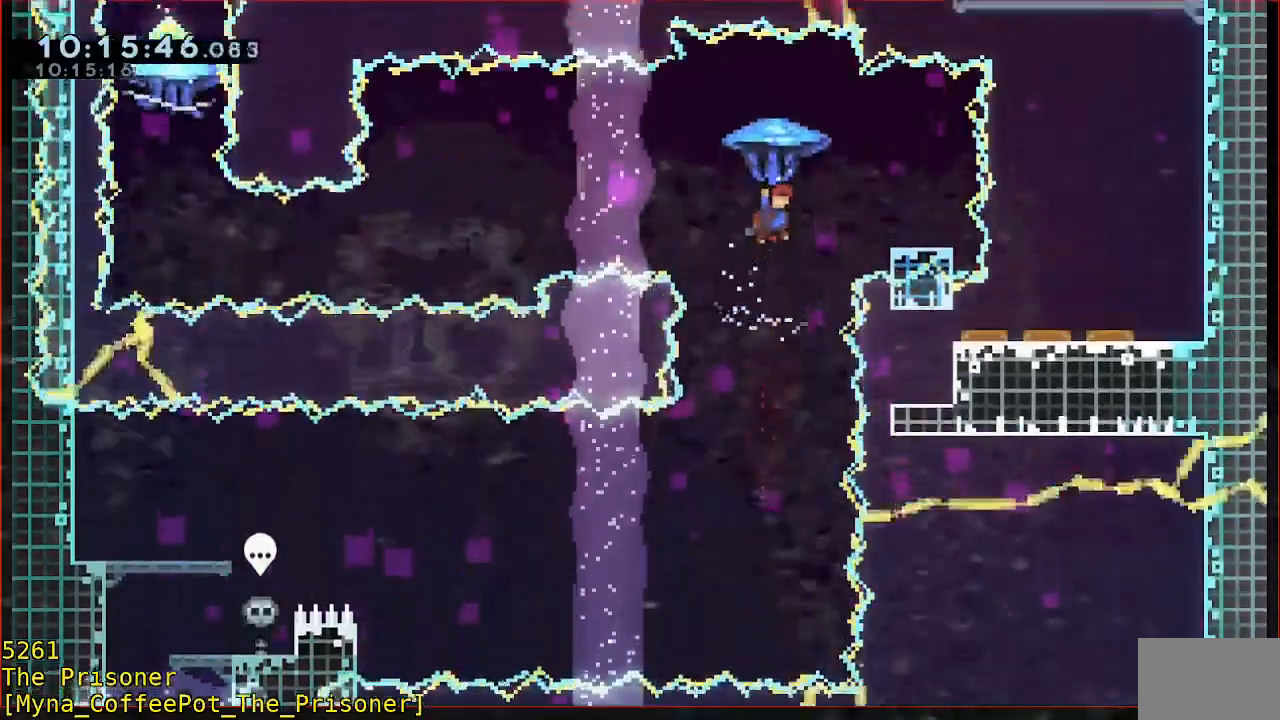
{"dt_ms": 500, "buttons": ["B", "R2", "L3"], "left_stick": "down-right", "events": [[150, "R2", "up"], [150, "left_stick", "right"], [250, "L3", "down"], [383, "R2", "down"], [383, "left_stick", "down-right"], [417, "B", "down"]]}